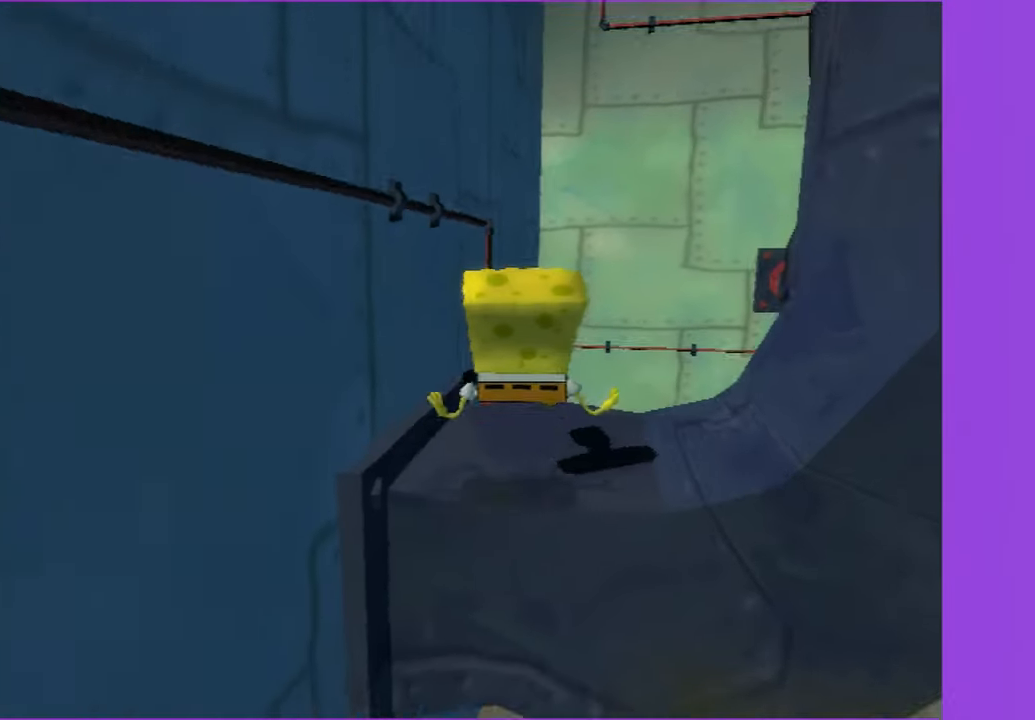
Gameplay with a controller (Xbox layout); each line is a JSON object with the inputs held at the frame after it. "events" lists button and stick changes between this image and that frame as [ms after this image, input, new state], when the widget could be followed in between. Not read: L3 R3.
{"buttons": [], "left_stick": "up-right", "right_stick": "center"}
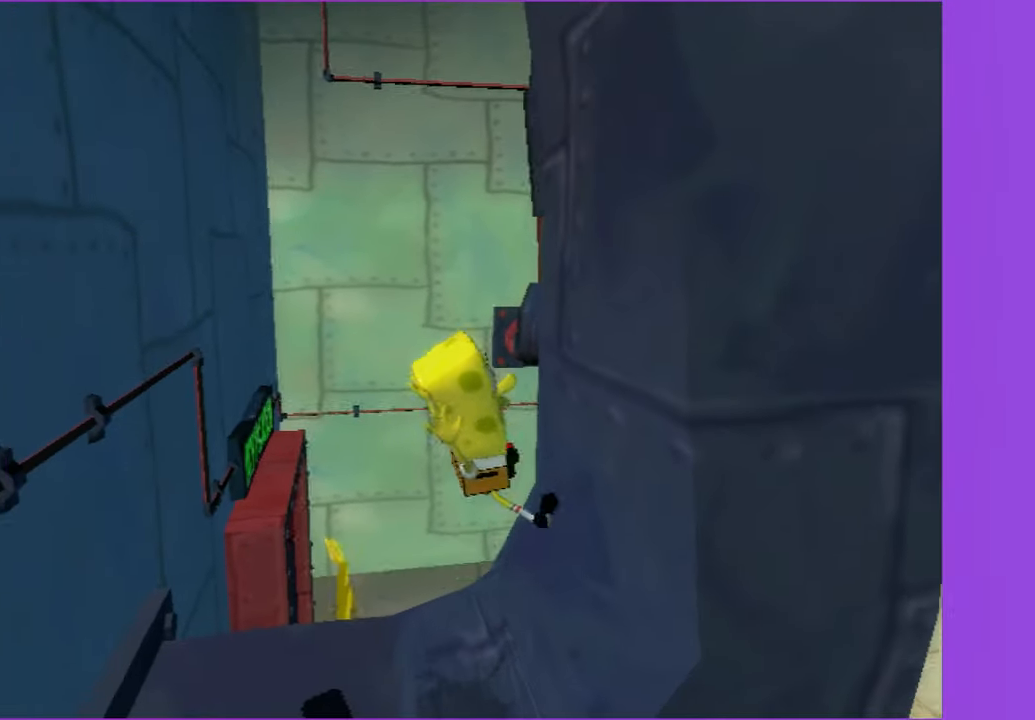
{"buttons": ["Y"], "left_stick": "left", "right_stick": "center"}
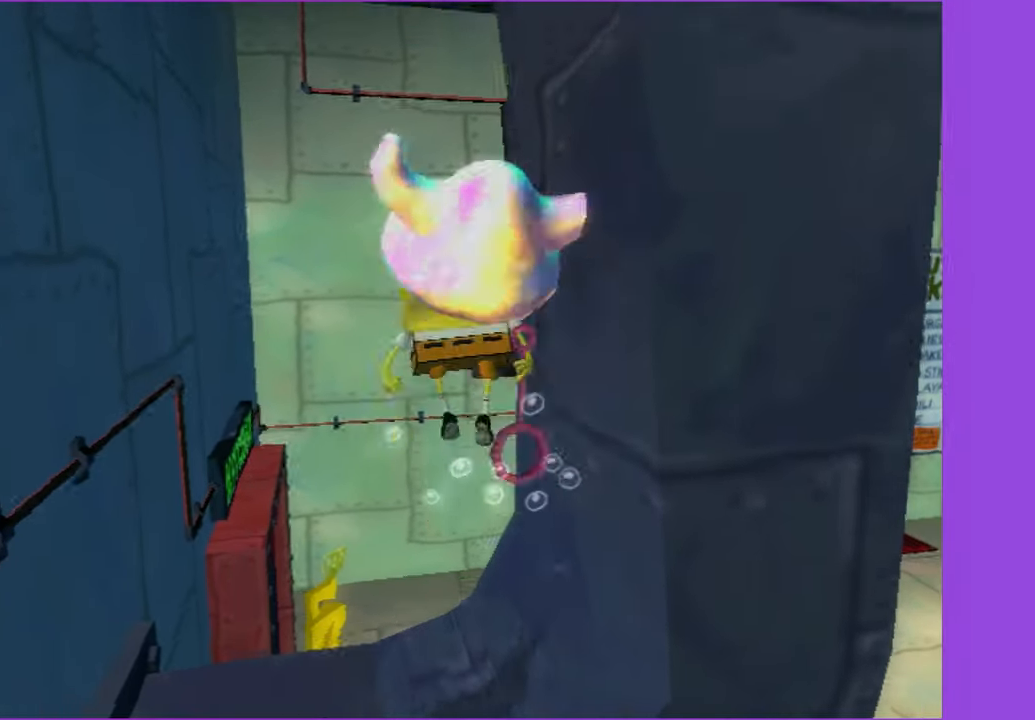
{"buttons": [], "left_stick": "left", "right_stick": "center", "events": [[500, "Y", "up"]]}
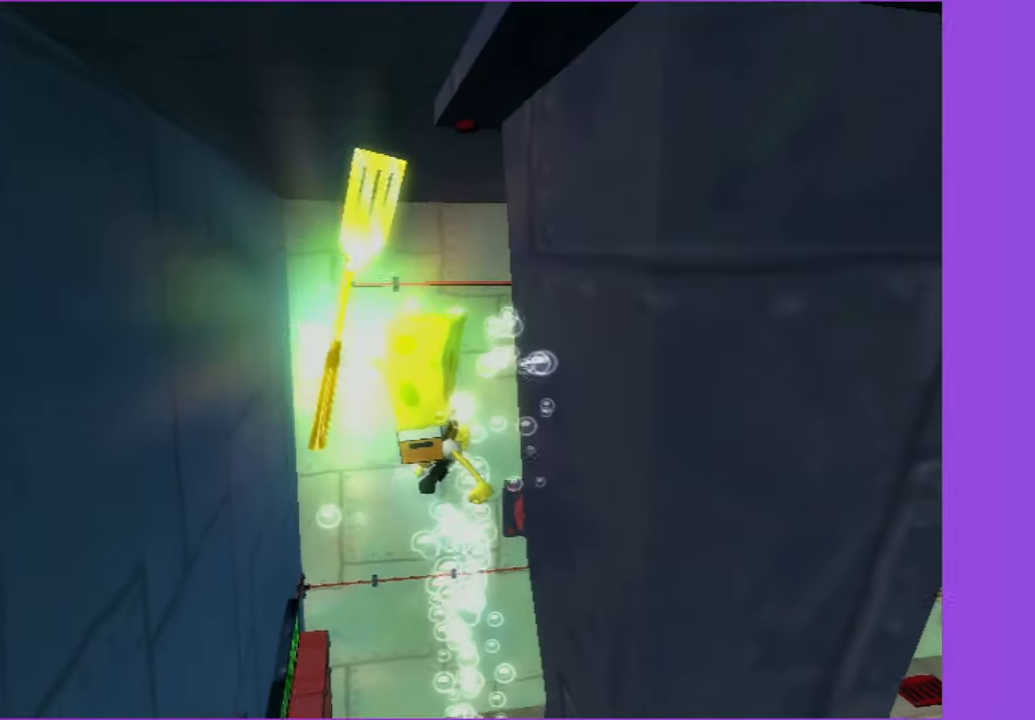
{"buttons": [], "left_stick": "center", "right_stick": "center", "events": [[117, "left_stick", "center"]]}
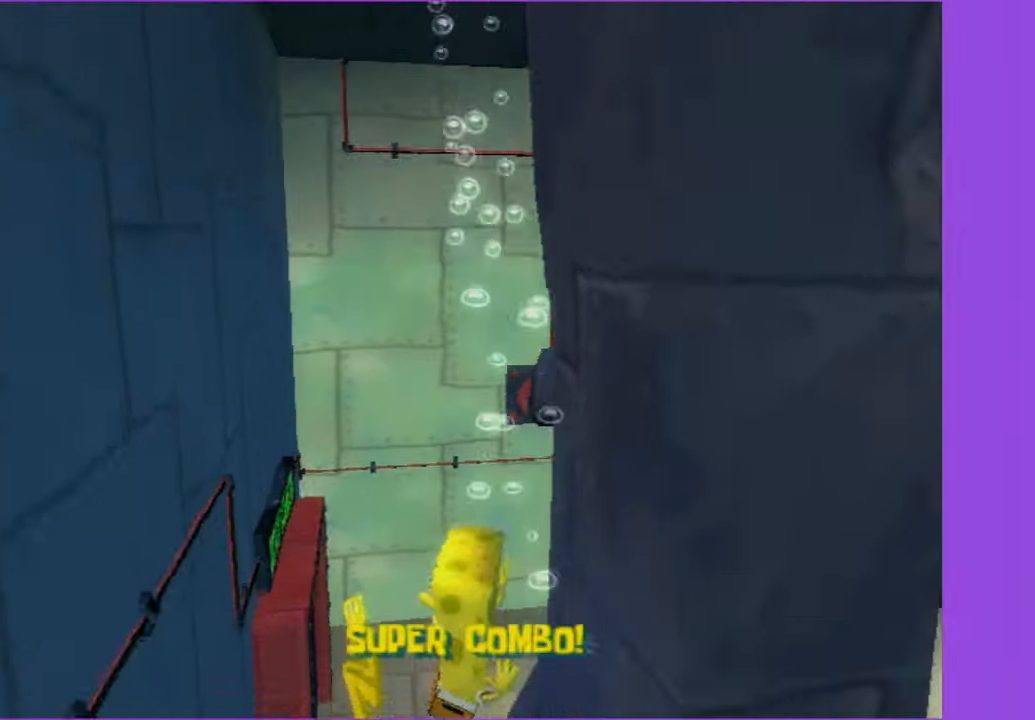
{"buttons": [], "left_stick": "center", "right_stick": "center", "events": []}
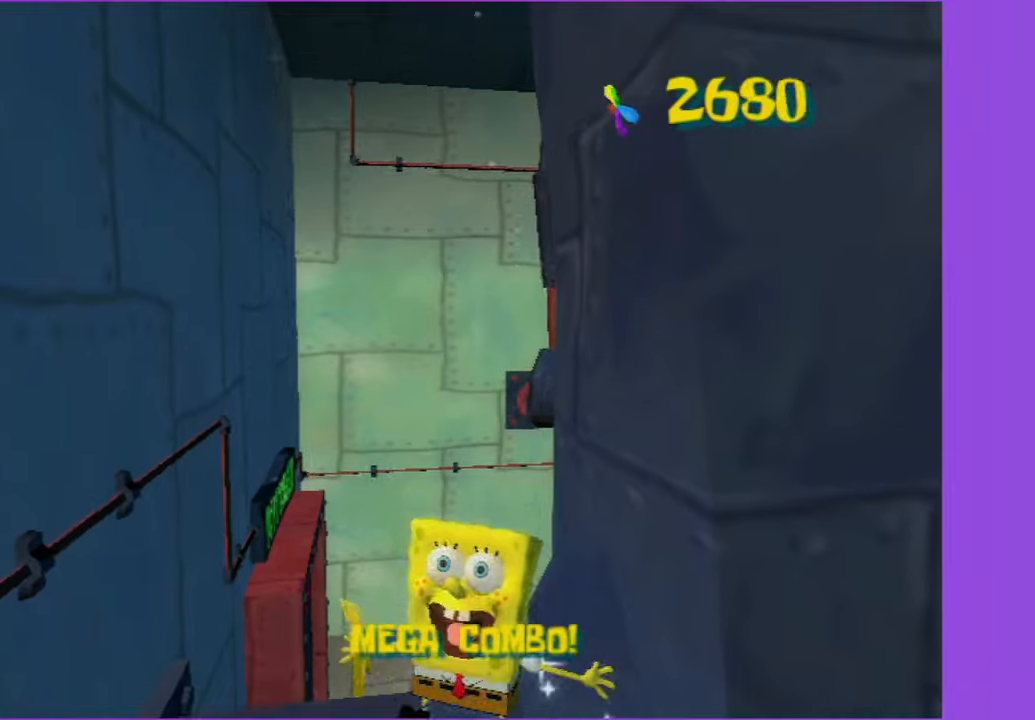
{"buttons": [], "left_stick": "center", "right_stick": "center", "events": []}
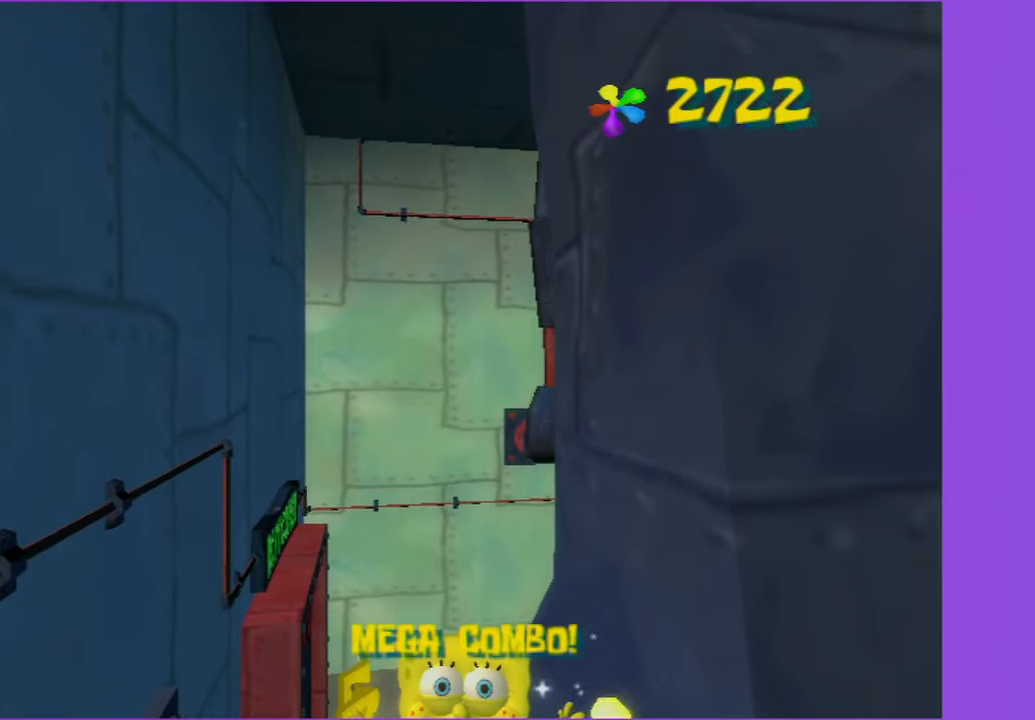
{"buttons": [], "left_stick": "center", "right_stick": "center", "events": []}
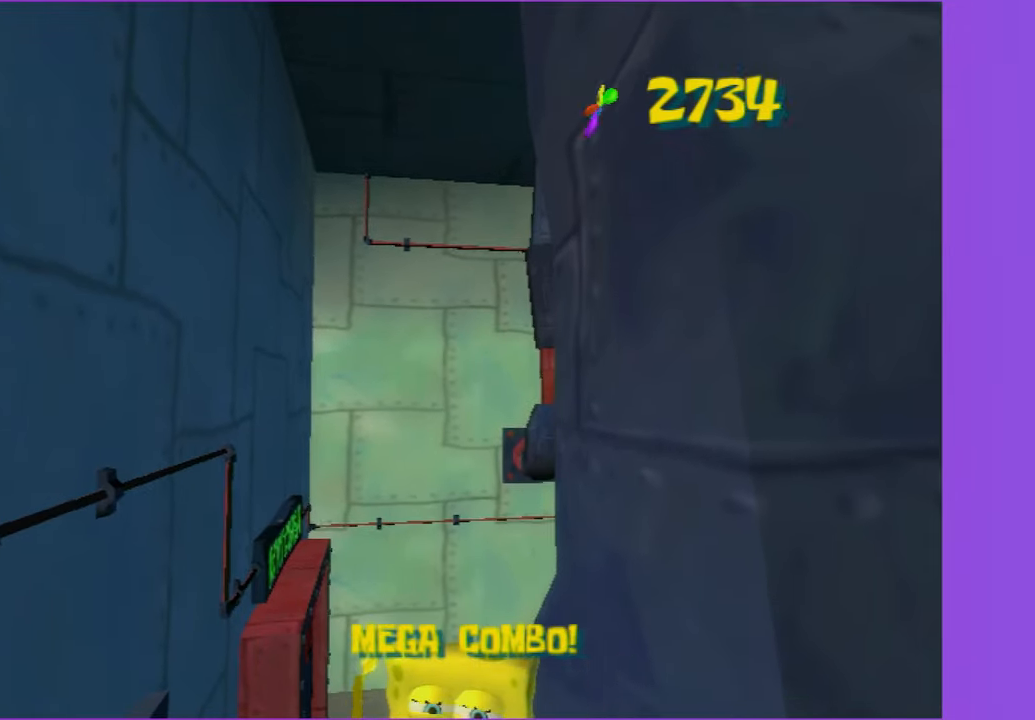
{"buttons": [], "left_stick": "center", "right_stick": "center", "events": []}
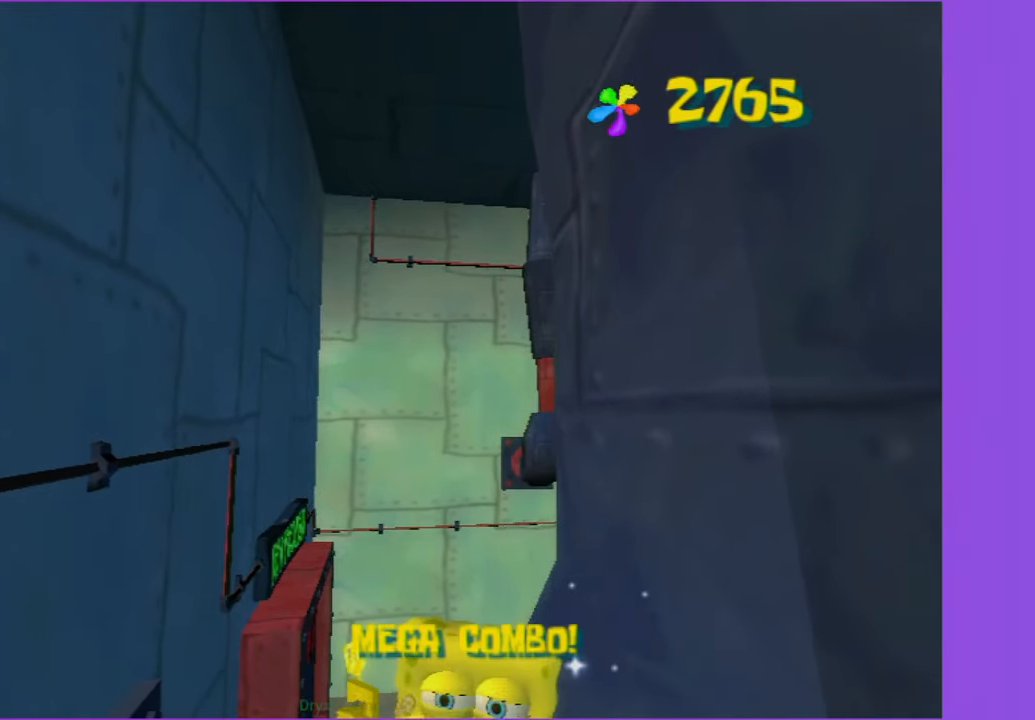
{"buttons": [], "left_stick": "center", "right_stick": "center", "events": []}
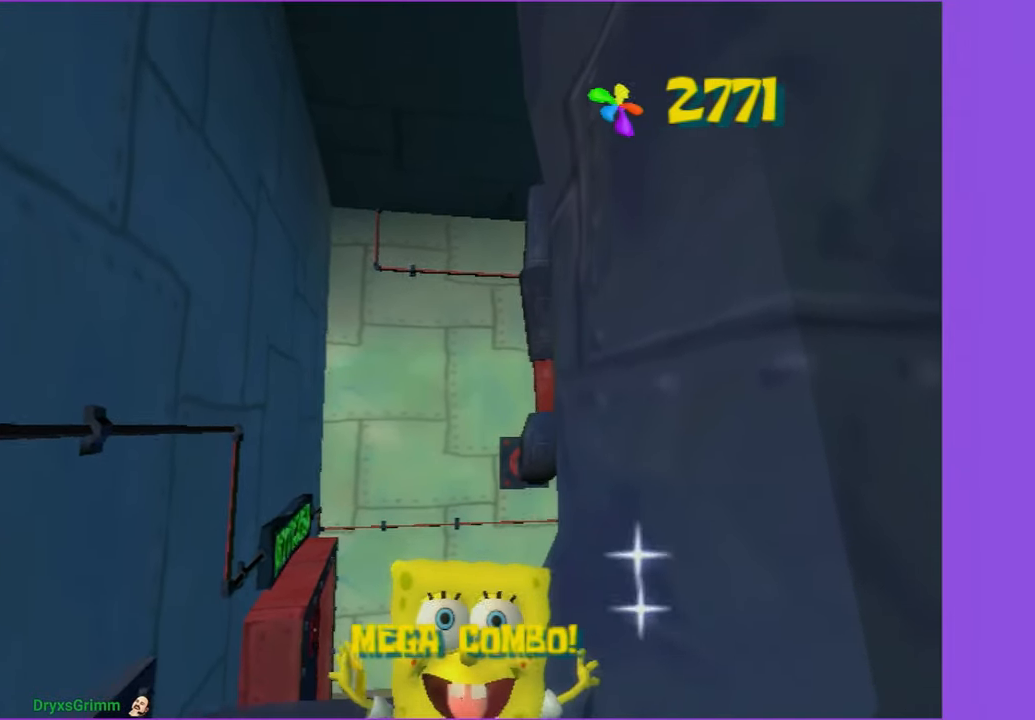
{"buttons": [], "left_stick": "center", "right_stick": "center", "events": []}
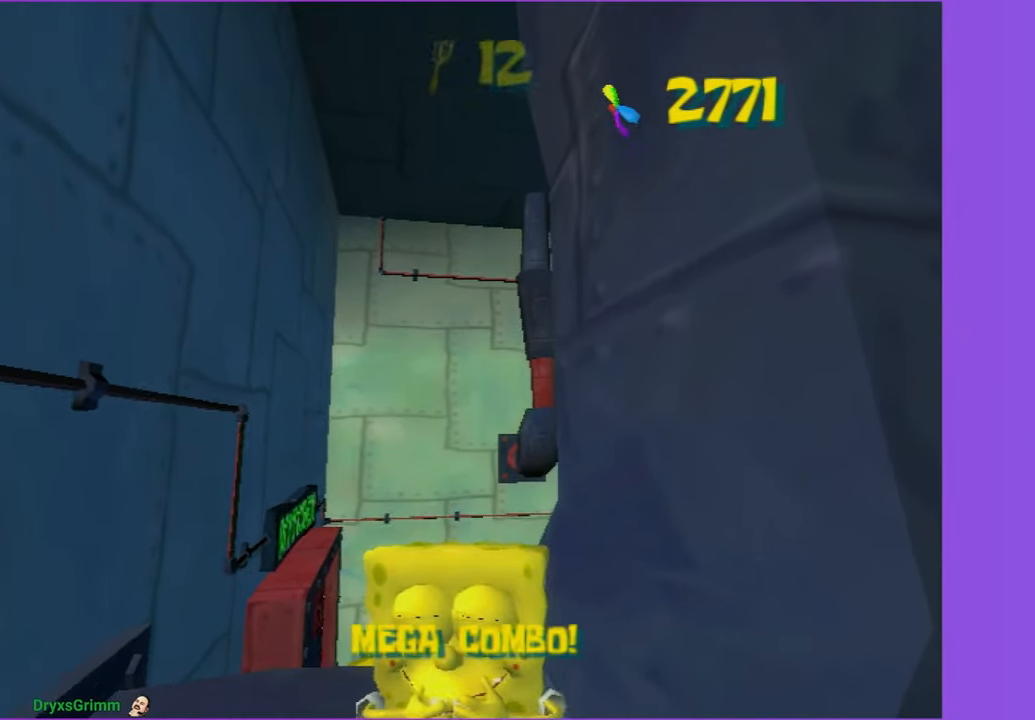
{"buttons": [], "left_stick": "down-right", "right_stick": "center", "events": [[150, "left_stick", "down"], [234, "left_stick", "down-right"]]}
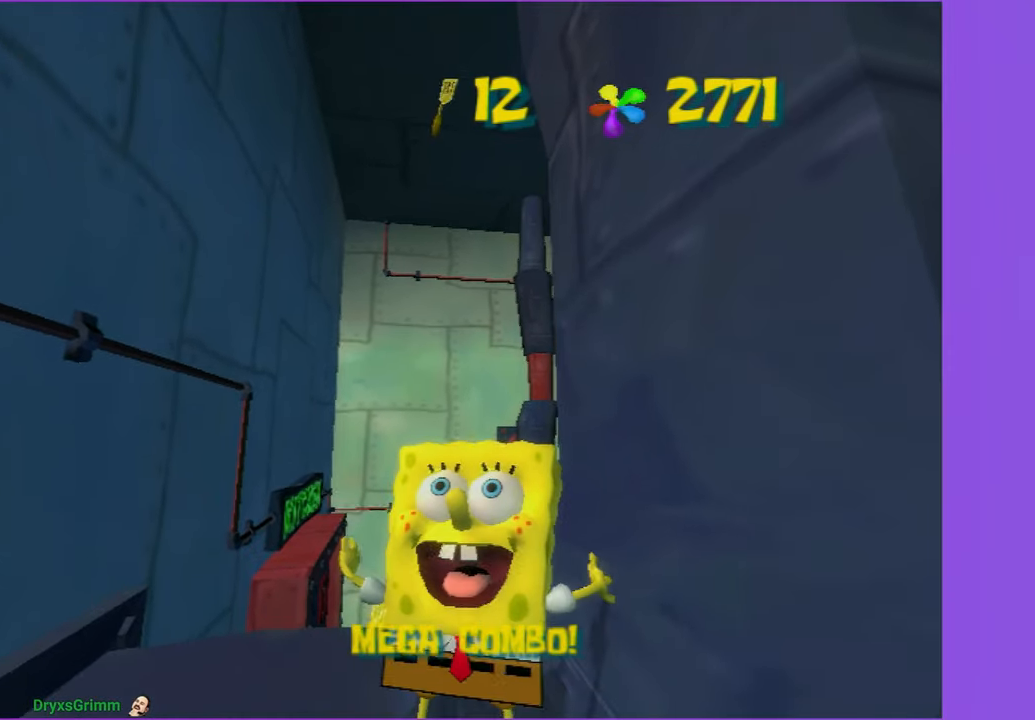
{"buttons": [], "left_stick": "down-right", "right_stick": "center", "events": []}
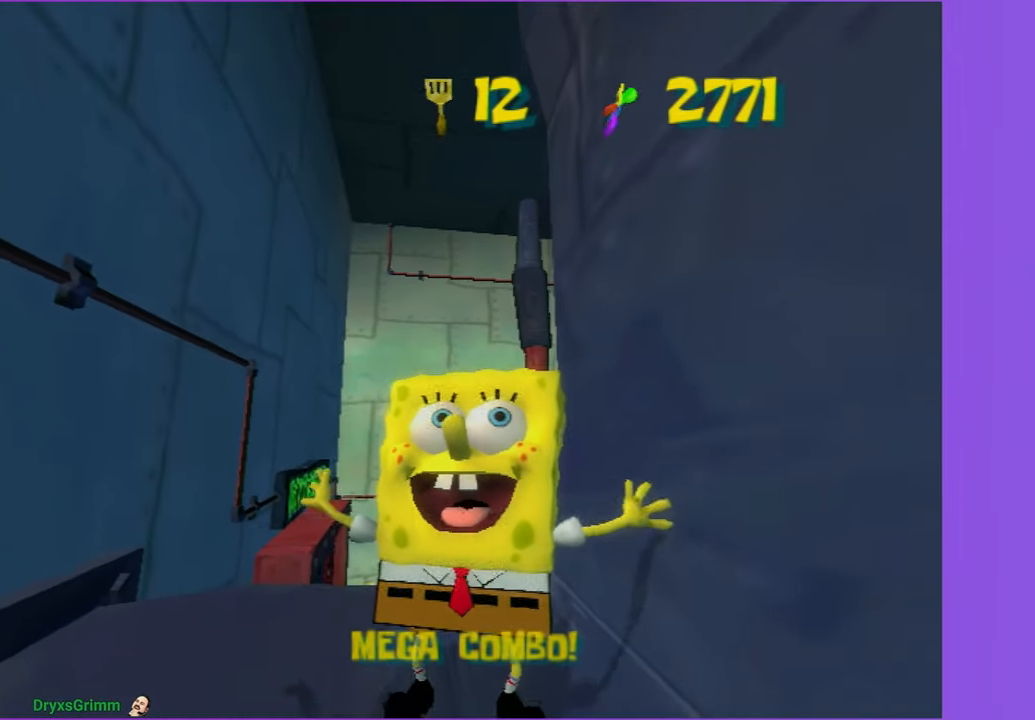
{"buttons": [], "left_stick": "down-right", "right_stick": "center", "events": []}
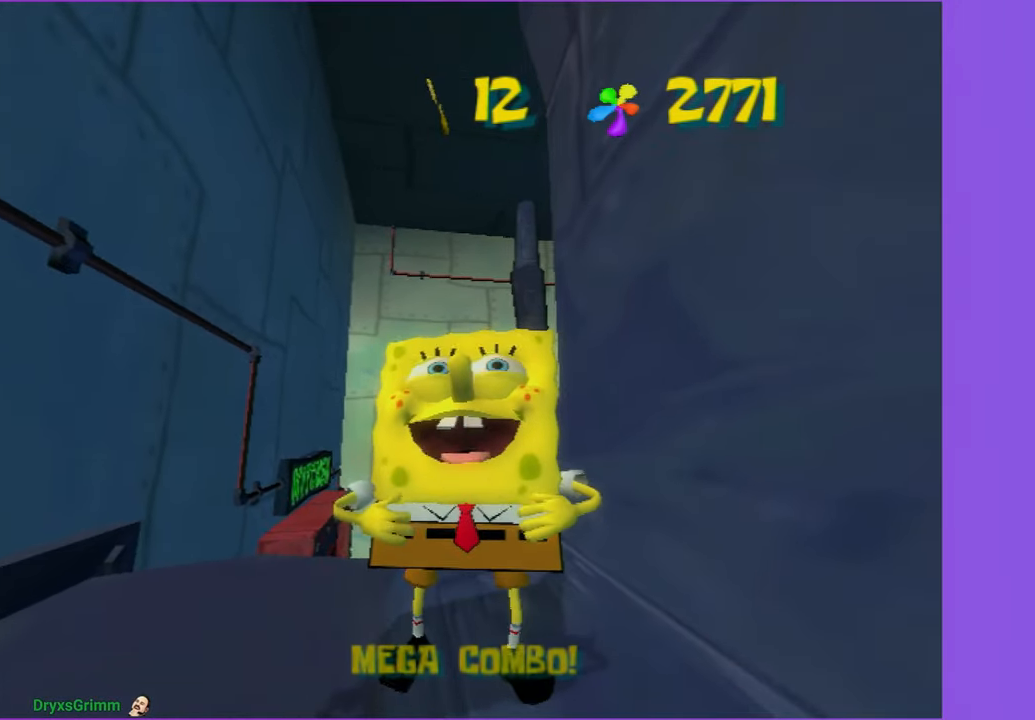
{"buttons": [], "left_stick": "down-right", "right_stick": "center", "events": []}
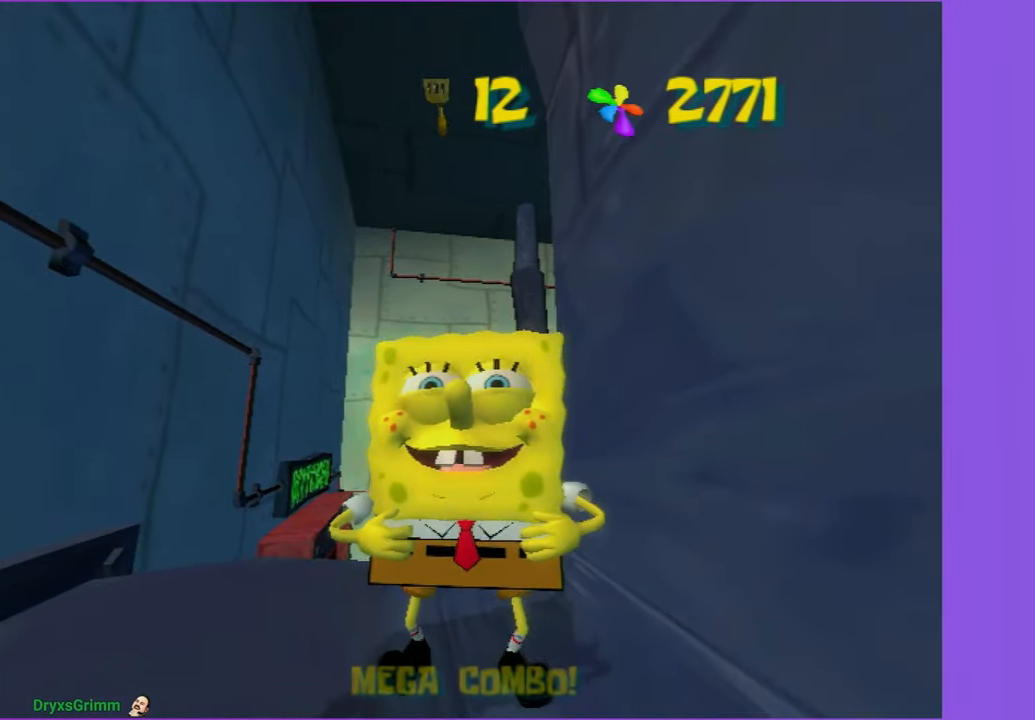
{"buttons": [], "left_stick": "down-right", "right_stick": "center", "events": []}
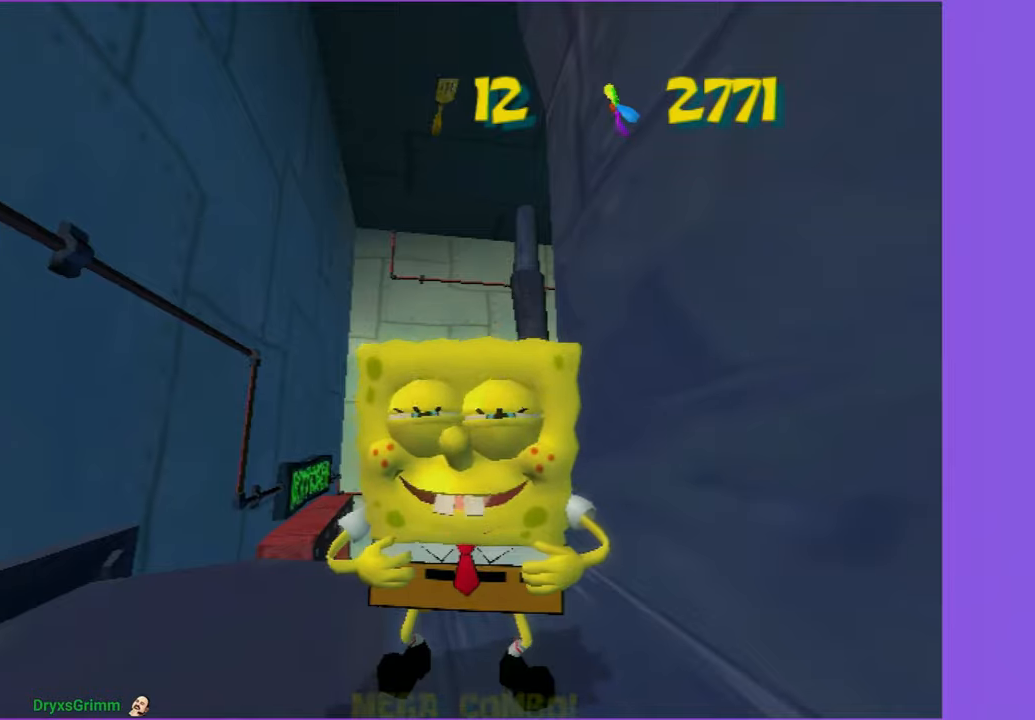
{"buttons": [], "left_stick": "down-right", "right_stick": "center", "events": []}
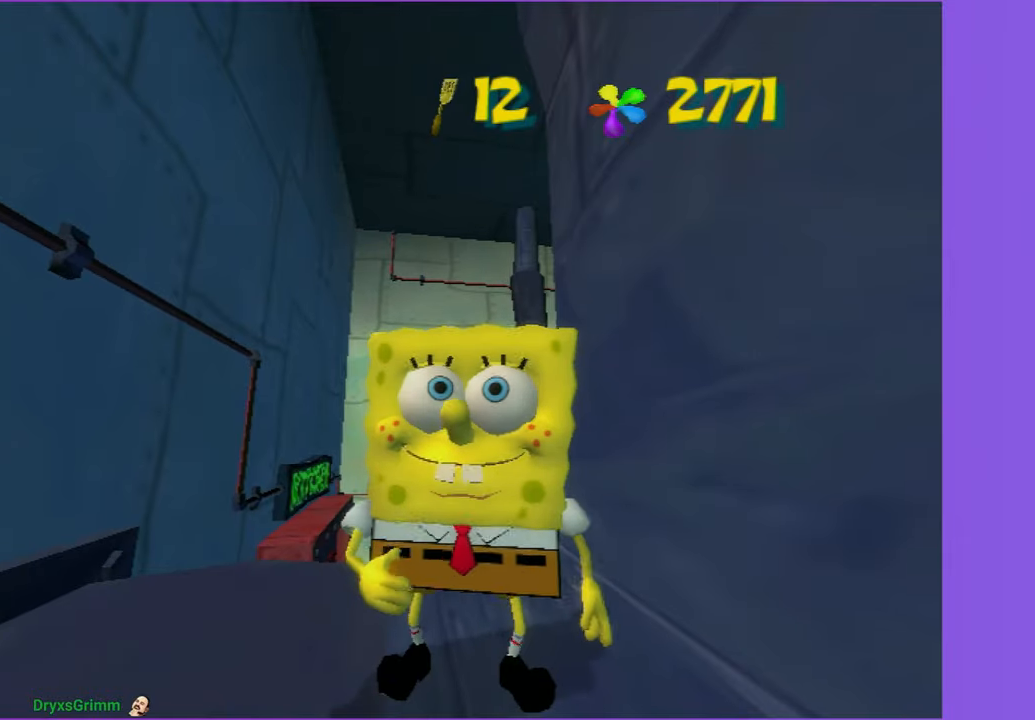
{"buttons": [], "left_stick": "up-right", "right_stick": "center", "events": [[133, "A", "down"], [250, "left_stick", "right"], [350, "A", "up"], [416, "left_stick", "up-right"]]}
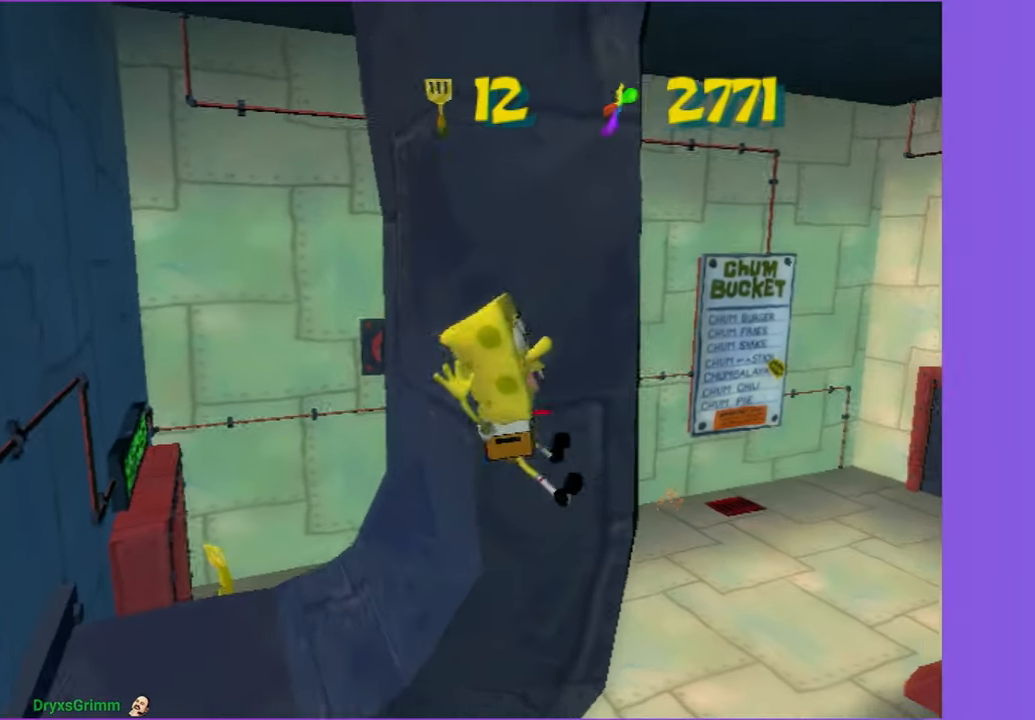
{"buttons": [], "left_stick": "up", "right_stick": "center", "events": [[183, "A", "down"], [333, "left_stick", "up"], [433, "A", "up"]]}
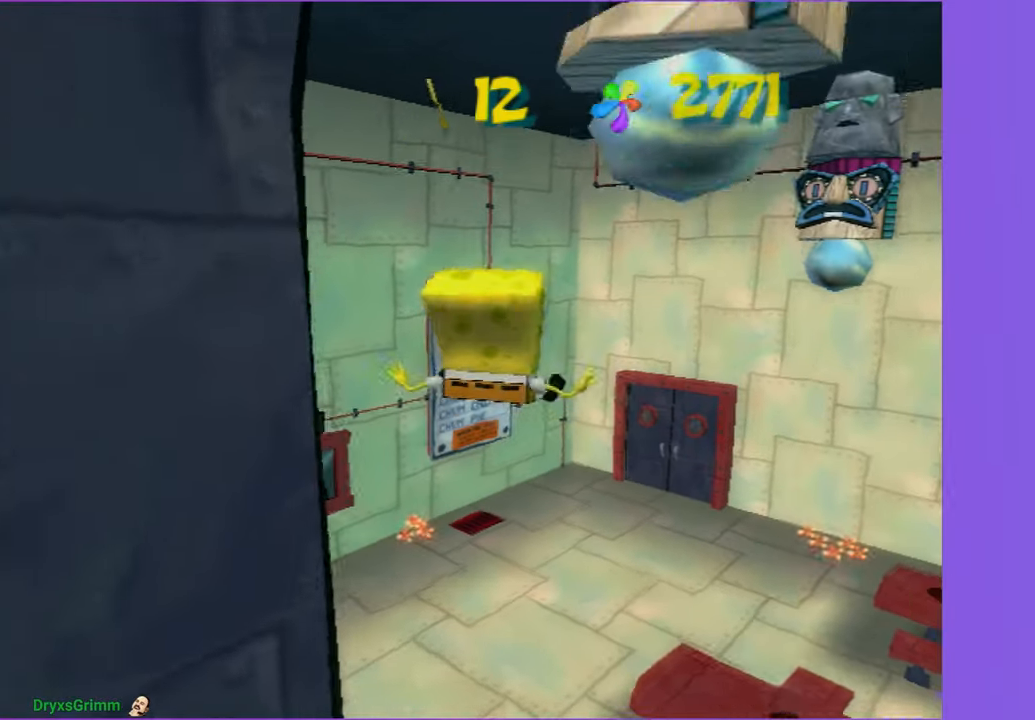
{"buttons": [], "left_stick": "up", "right_stick": "center", "events": [[166, "X", "down"], [266, "X", "up"]]}
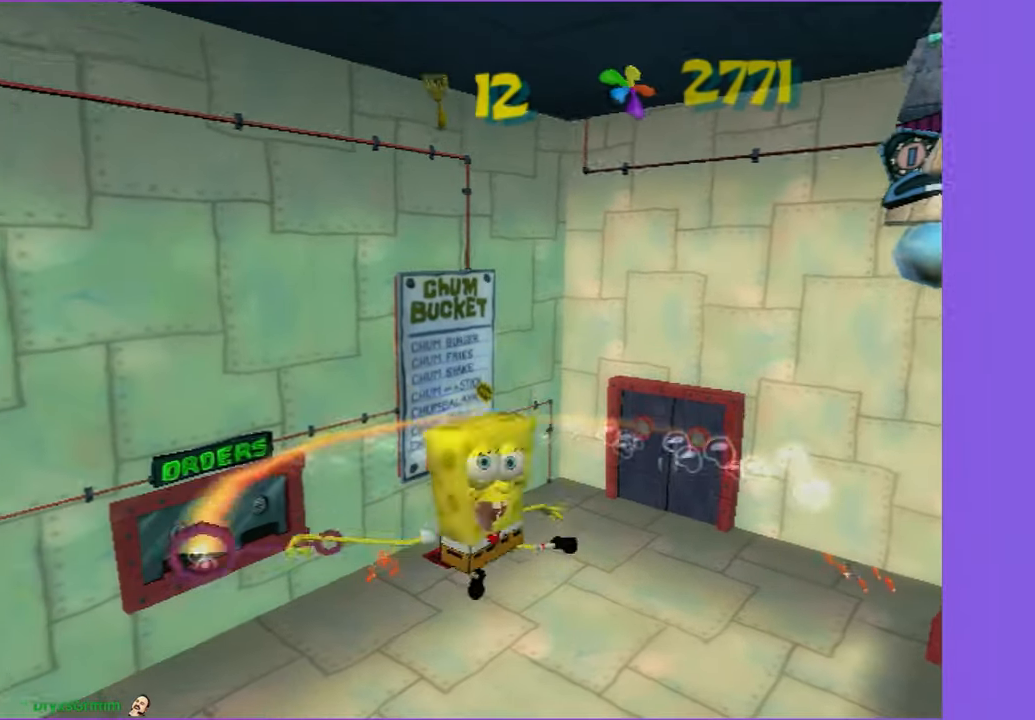
{"buttons": [], "left_stick": "up", "right_stick": "center", "events": [[283, "right_stick", "left"], [466, "right_stick", "center"]]}
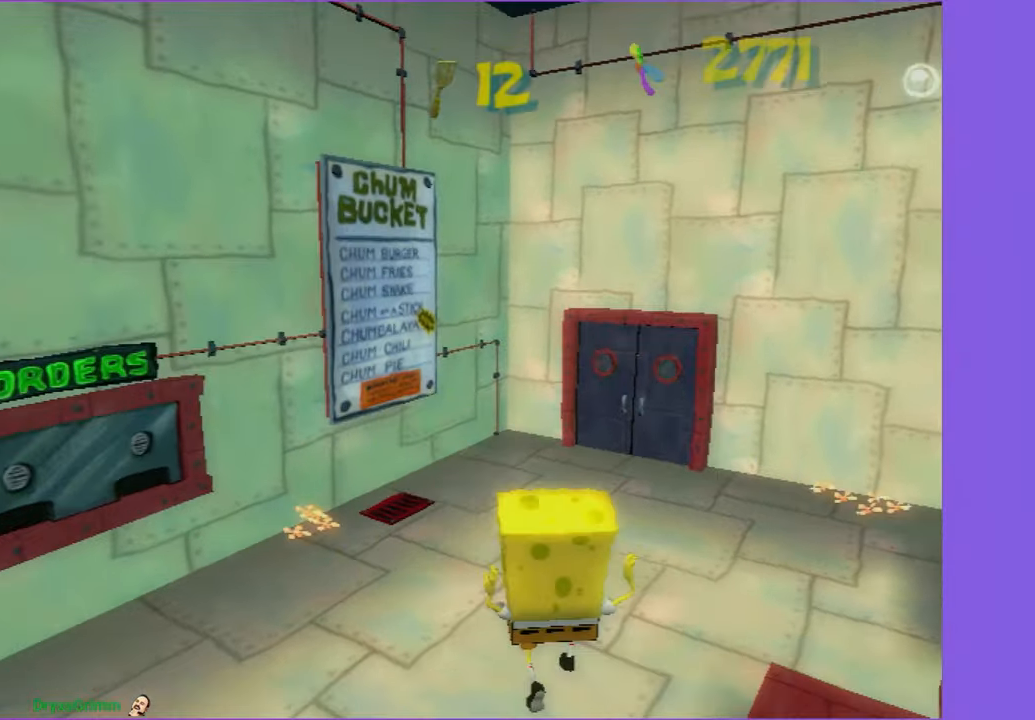
{"buttons": [], "left_stick": "up", "right_stick": "center", "events": []}
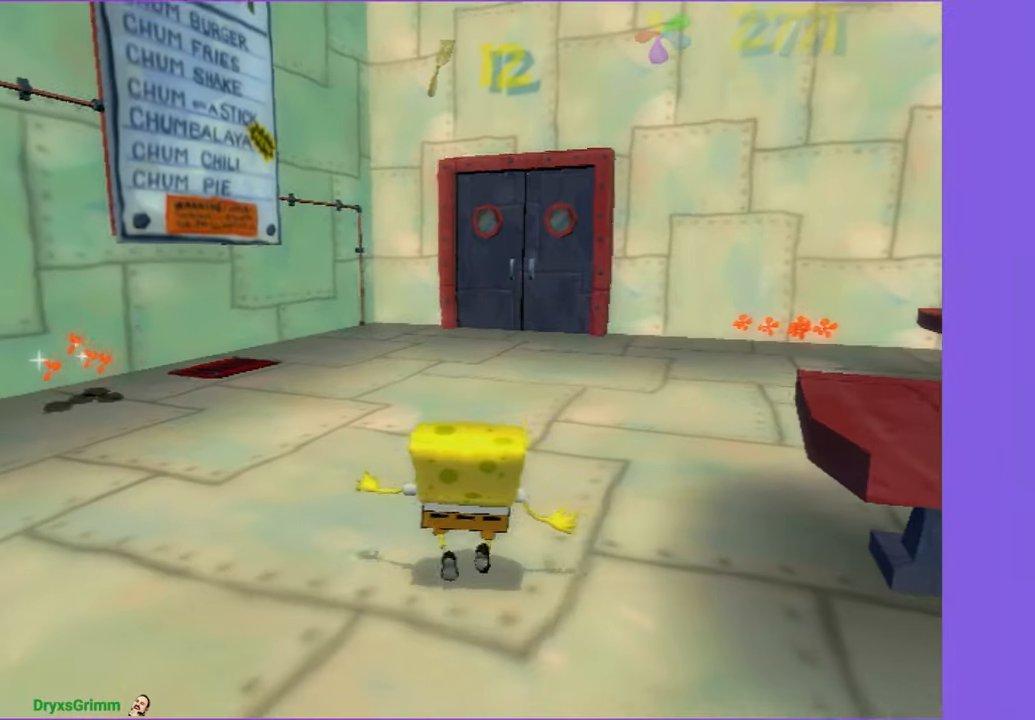
{"buttons": [], "left_stick": "up", "right_stick": "center", "events": [[66, "right_stick", "left"], [150, "right_stick", "center"]]}
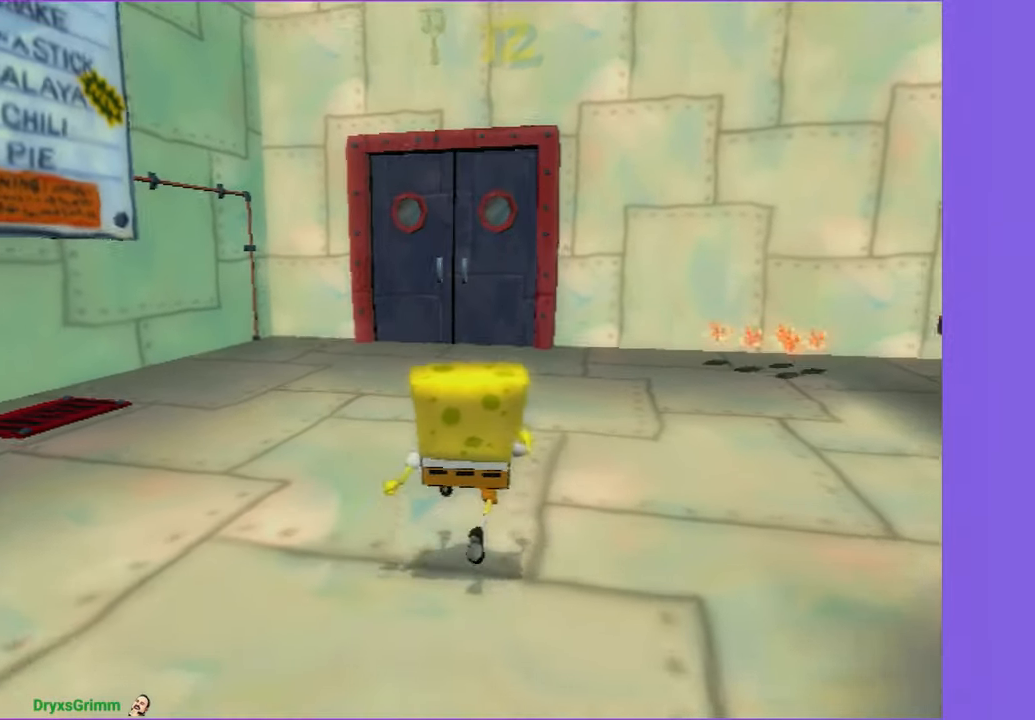
{"buttons": [], "left_stick": "up", "right_stick": "center", "events": [[183, "left_stick", "up-left"], [333, "left_stick", "up"]]}
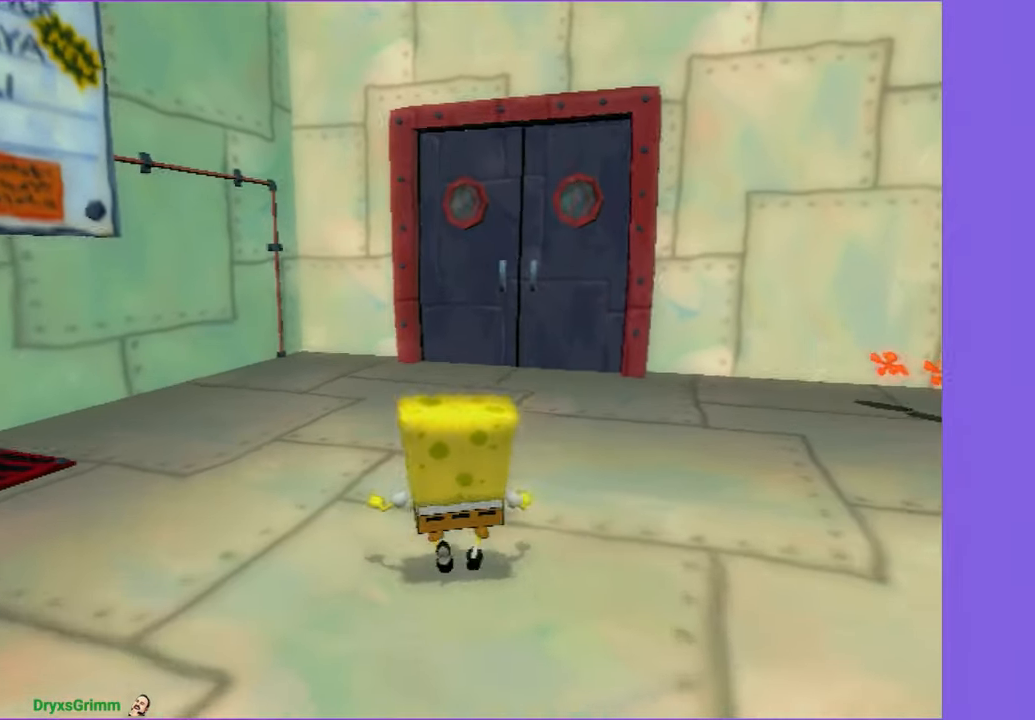
{"buttons": [], "left_stick": "up", "right_stick": "center", "events": []}